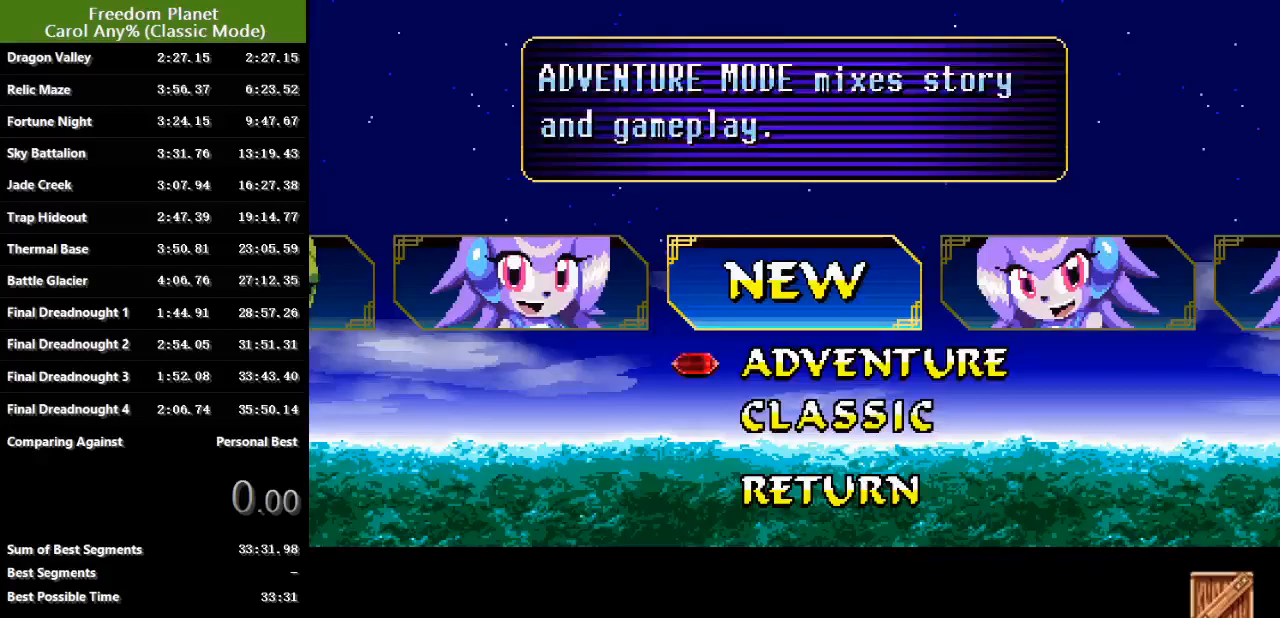
Gameplay with keyboard; each line is a JSON object with the keys held at the frame after it. "events" lists presses ("down") and releases ("up") of "atk", "down", "jump", "left", "pausa", "right", "sp" and "up" between this image and that frame as [ms after this image, input, new state], when the widget could be followed in between. No other keys are recorded. Mouse input is not recorded. Key names are as the overlay labels them; some are game actions (e.g. jump) rather than physical keys.
{"keys": [], "events": [[17, "down", "down"], [83, "down", "up"], [150, "jump", "down"], [250, "jump", "up"]]}
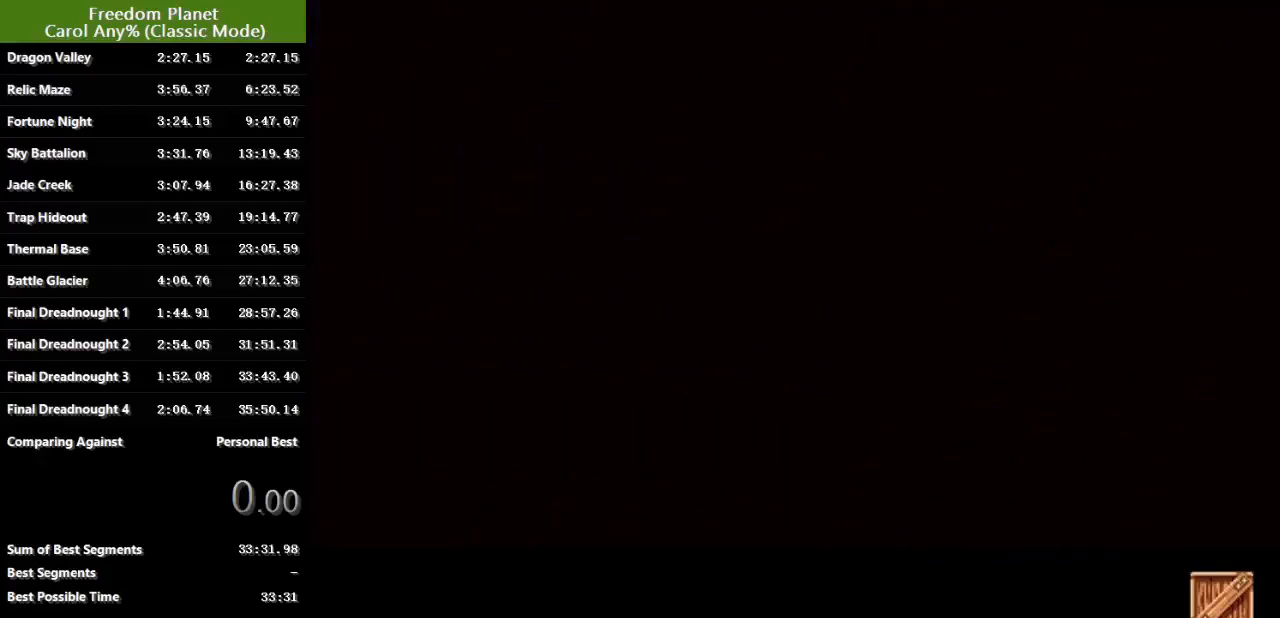
{"keys": [], "events": []}
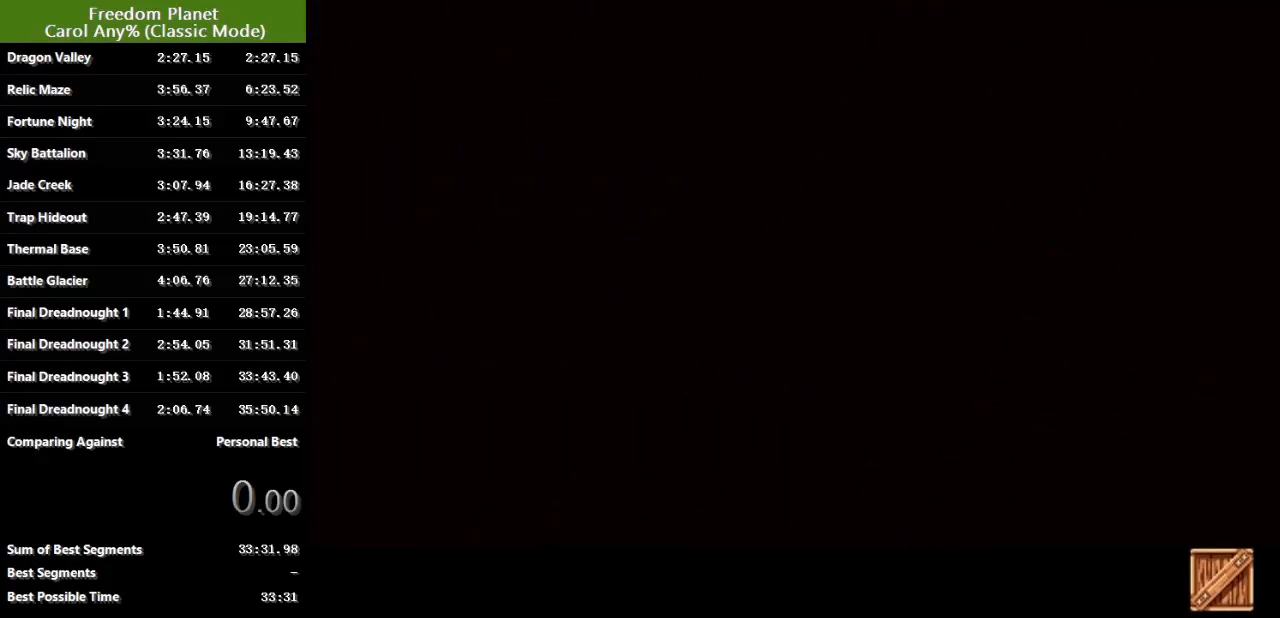
{"keys": [], "events": []}
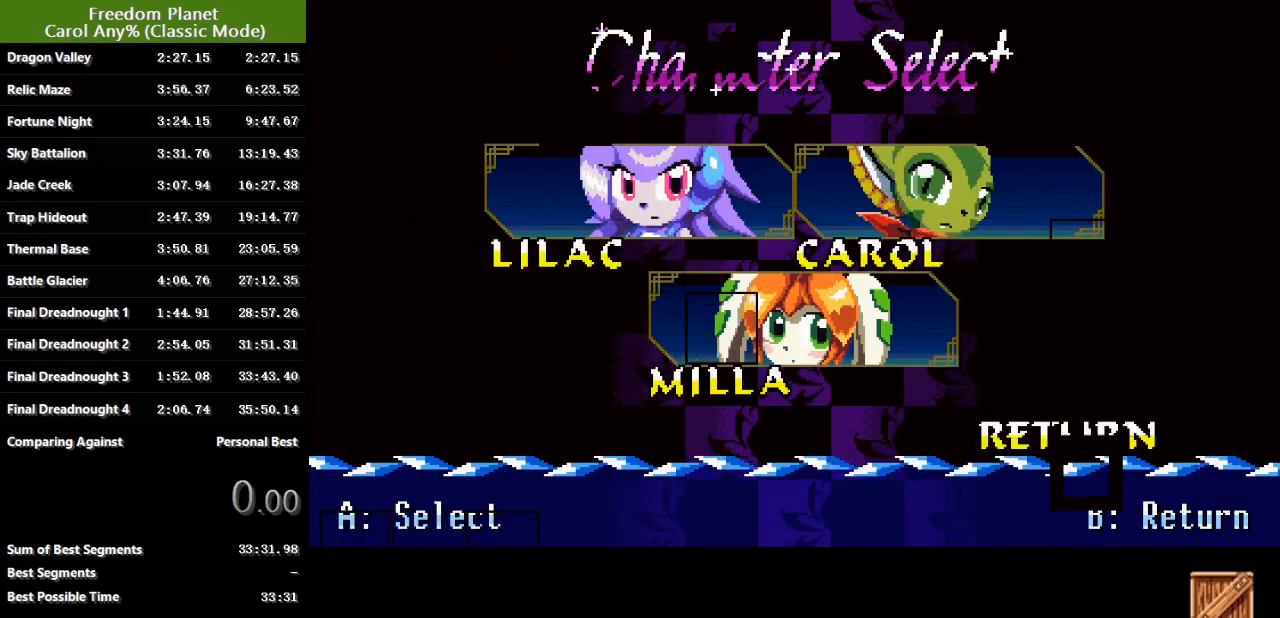
{"keys": [], "events": [[233, "right", "down"], [300, "jump", "down"], [300, "right", "up"], [433, "jump", "up"]]}
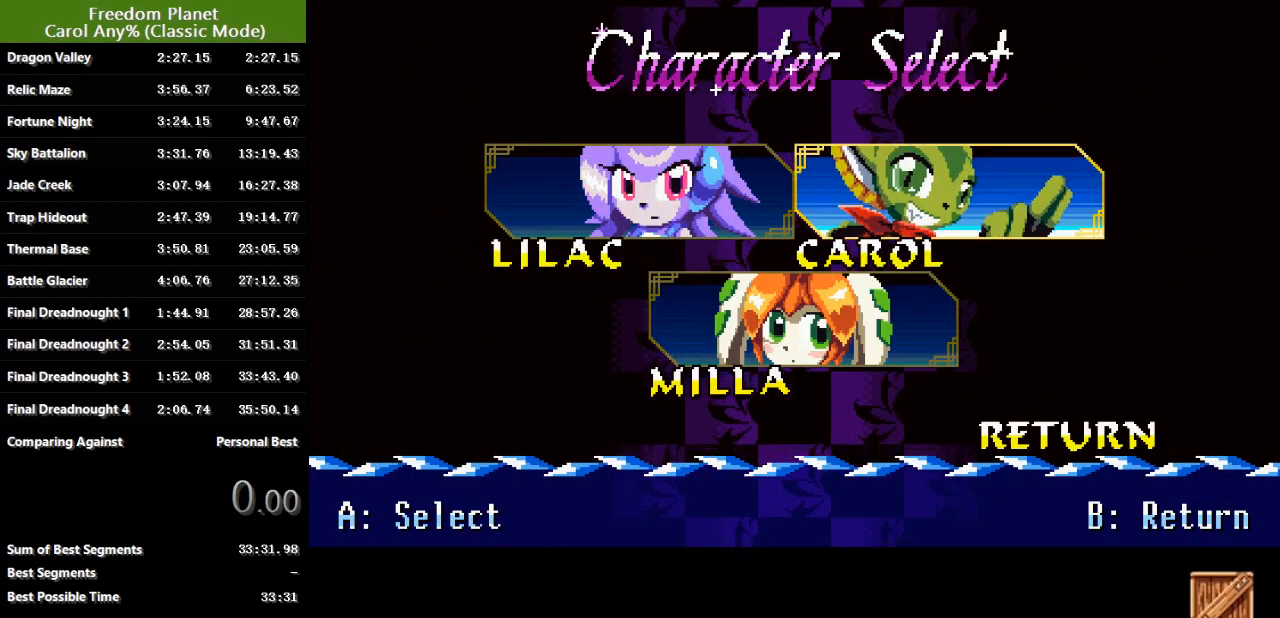
{"keys": [], "events": []}
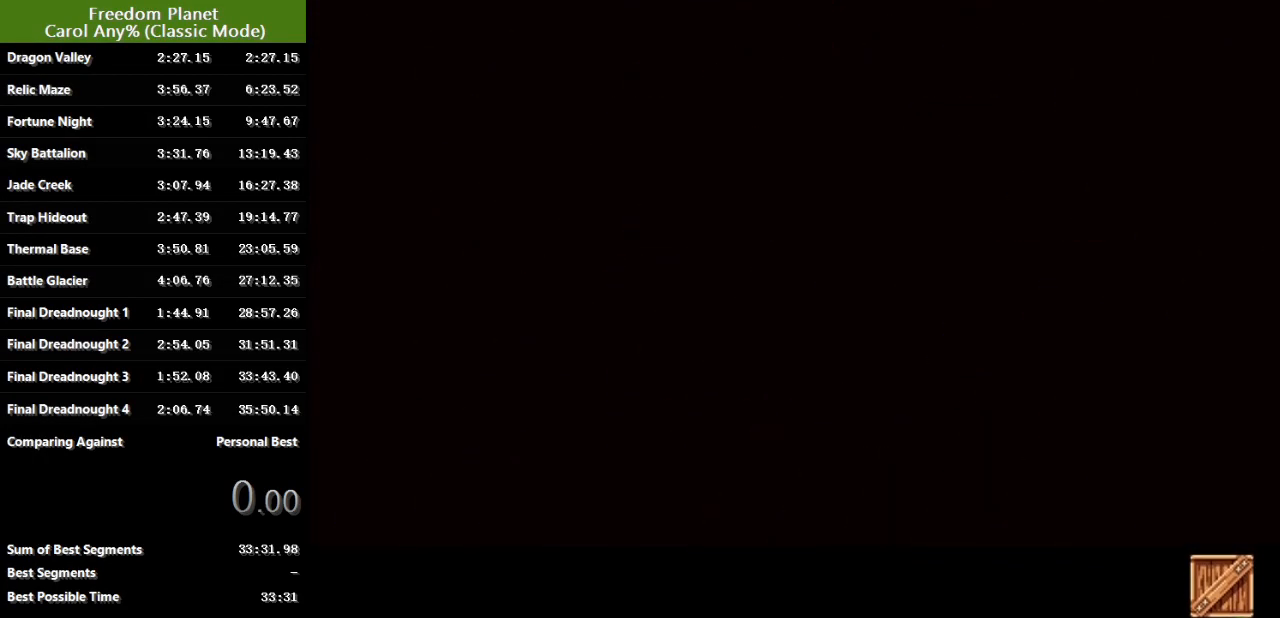
{"keys": [], "events": []}
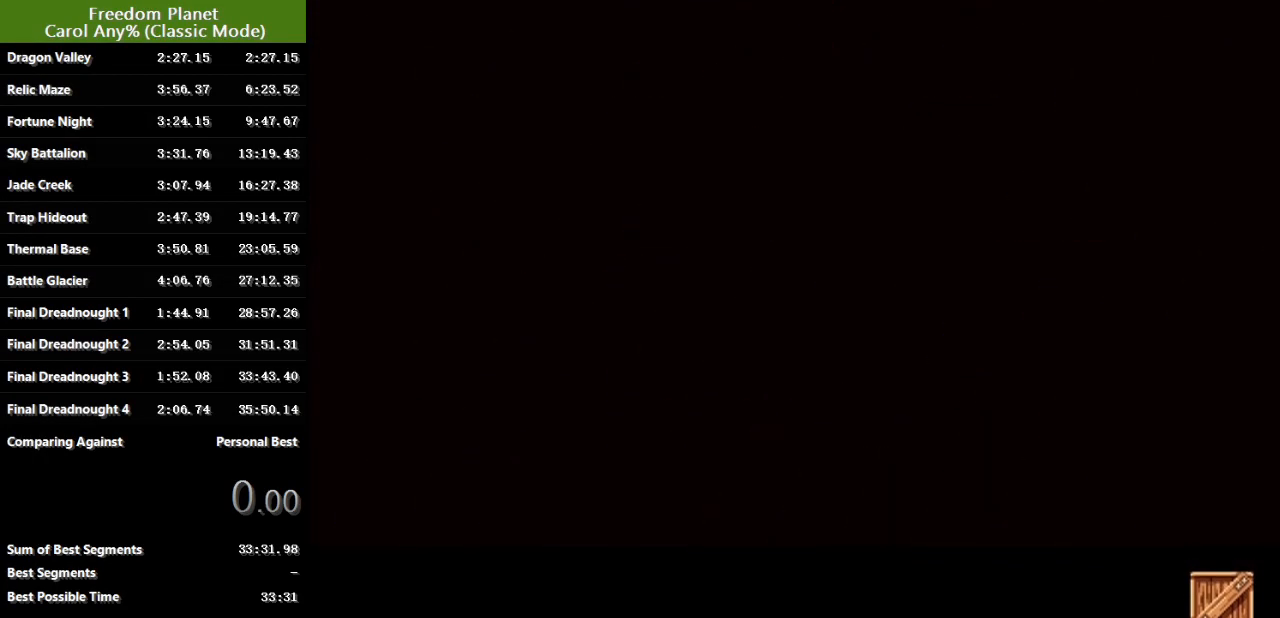
{"keys": [], "events": []}
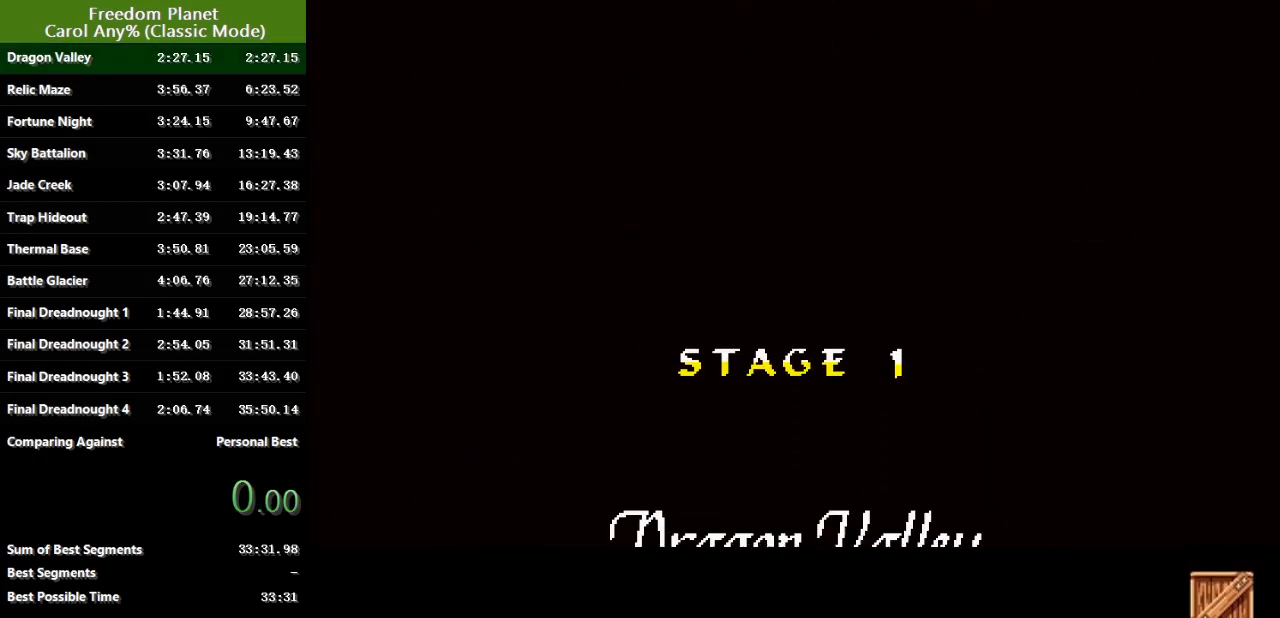
{"keys": [], "events": []}
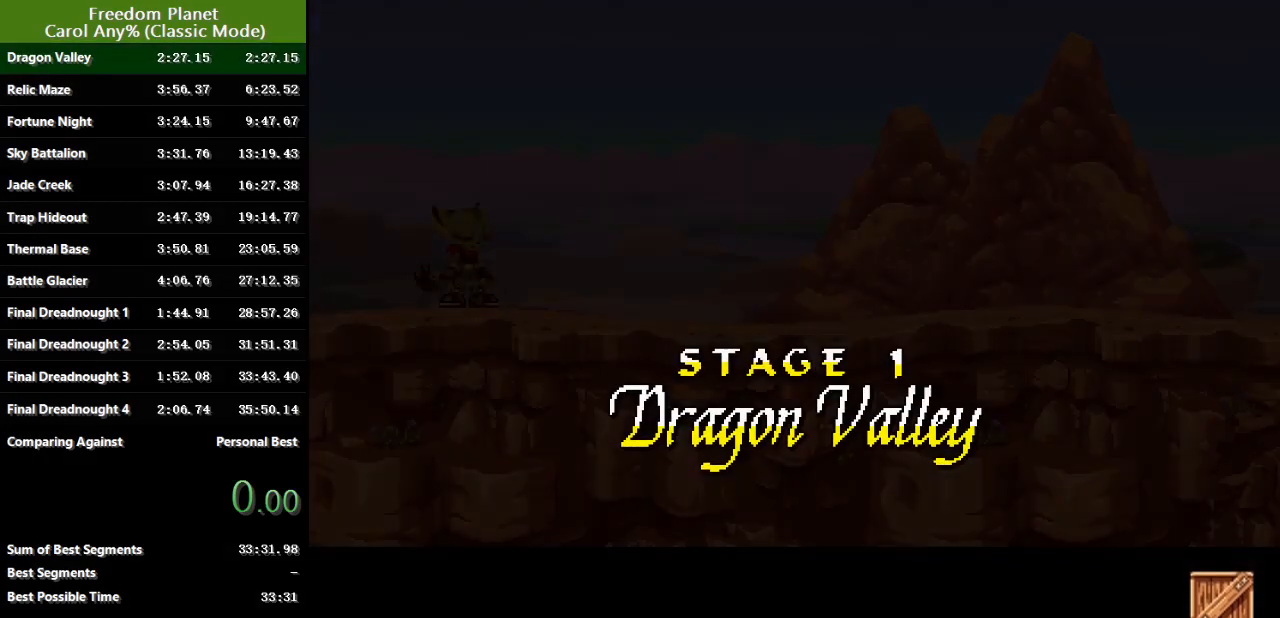
{"keys": [], "events": []}
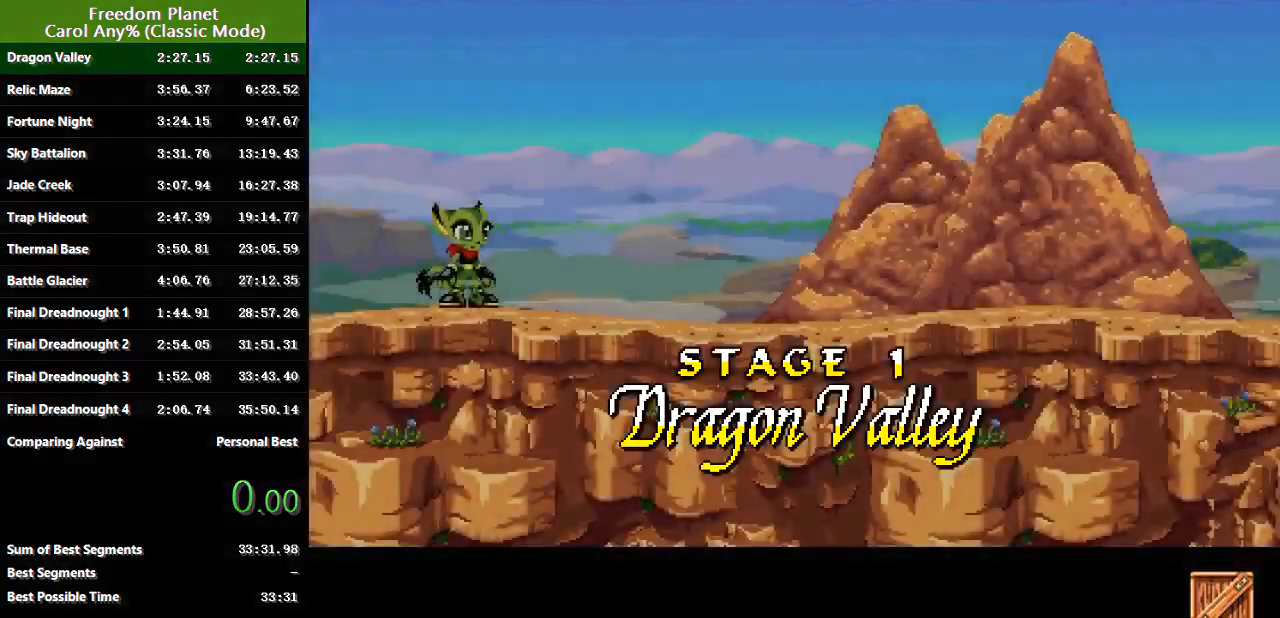
{"keys": ["down"], "events": [[101, "right", "down"], [301, "down", "down"], [368, "right", "up"]]}
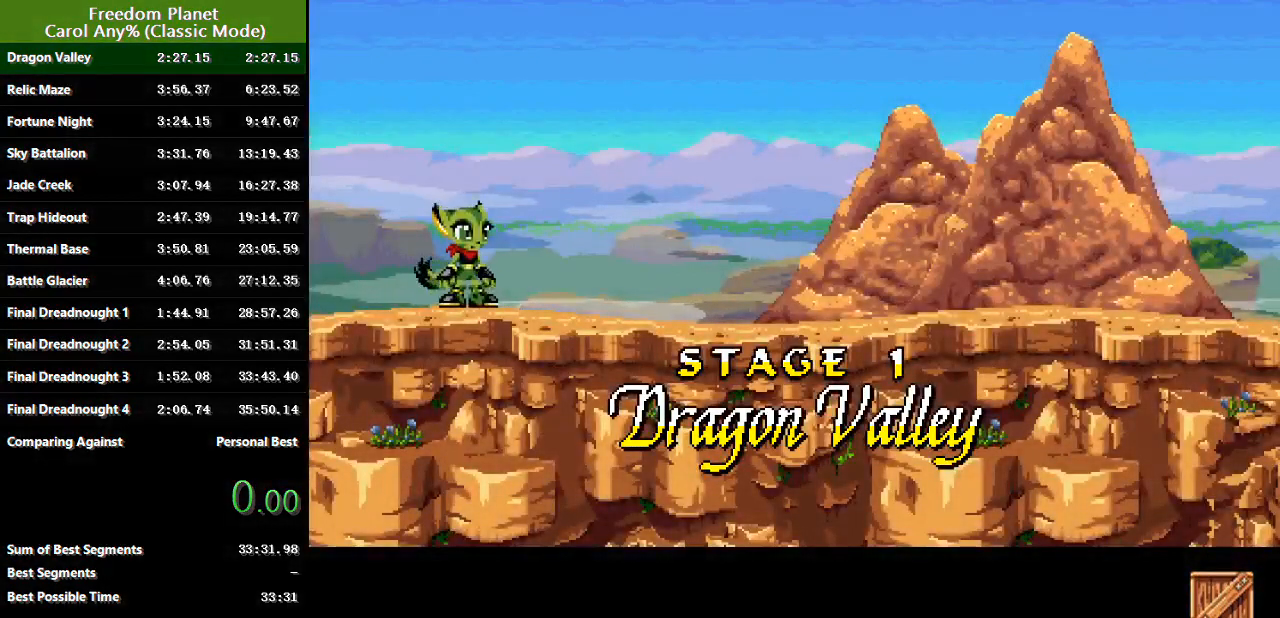
{"keys": ["down"], "events": []}
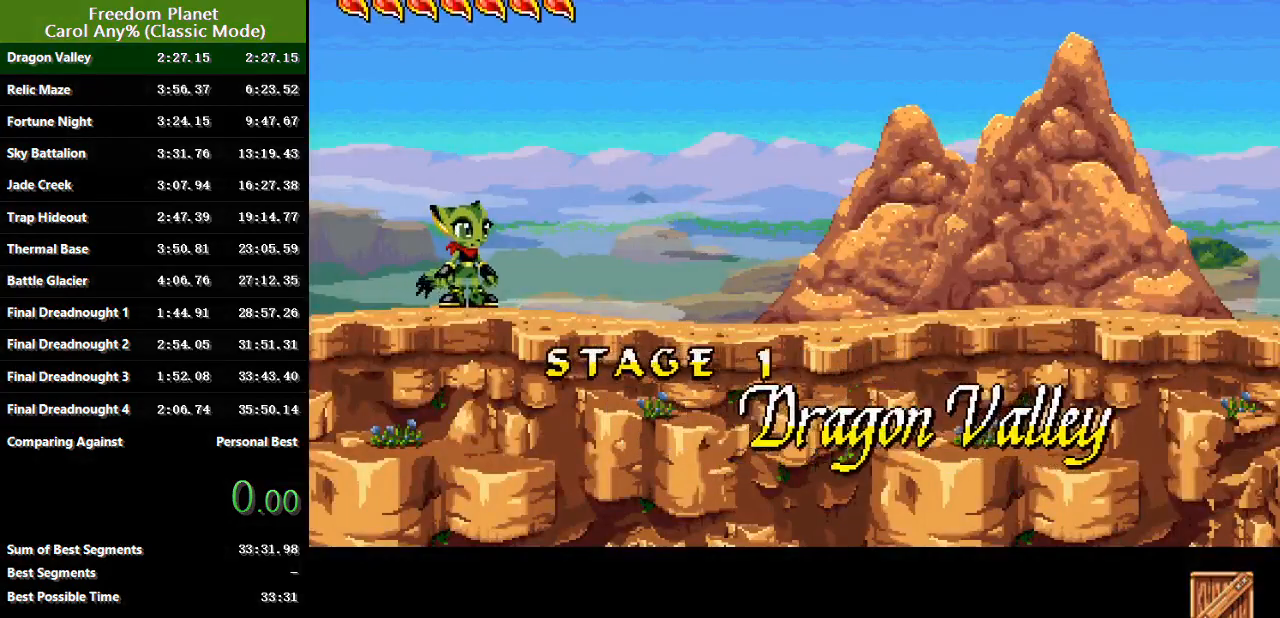
{"keys": ["jump", "right"], "events": [[400, "jump", "down"], [400, "right", "down"], [500, "down", "up"]]}
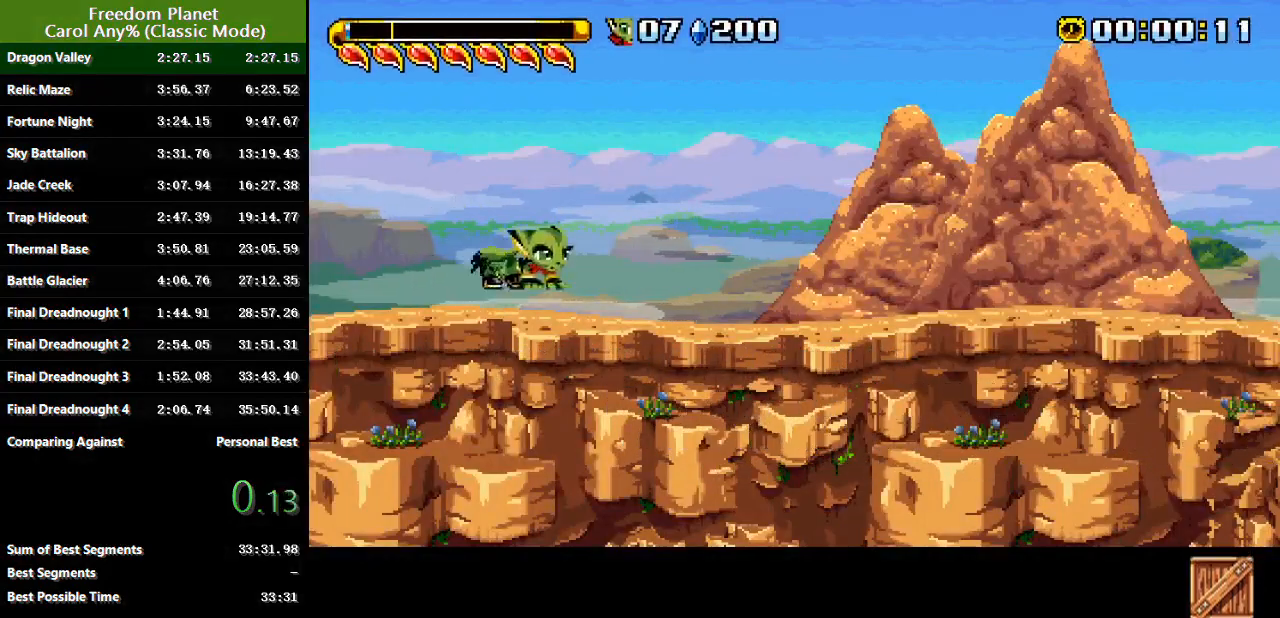
{"keys": ["jump", "right"], "events": [[33, "jump", "up"], [400, "jump", "down"]]}
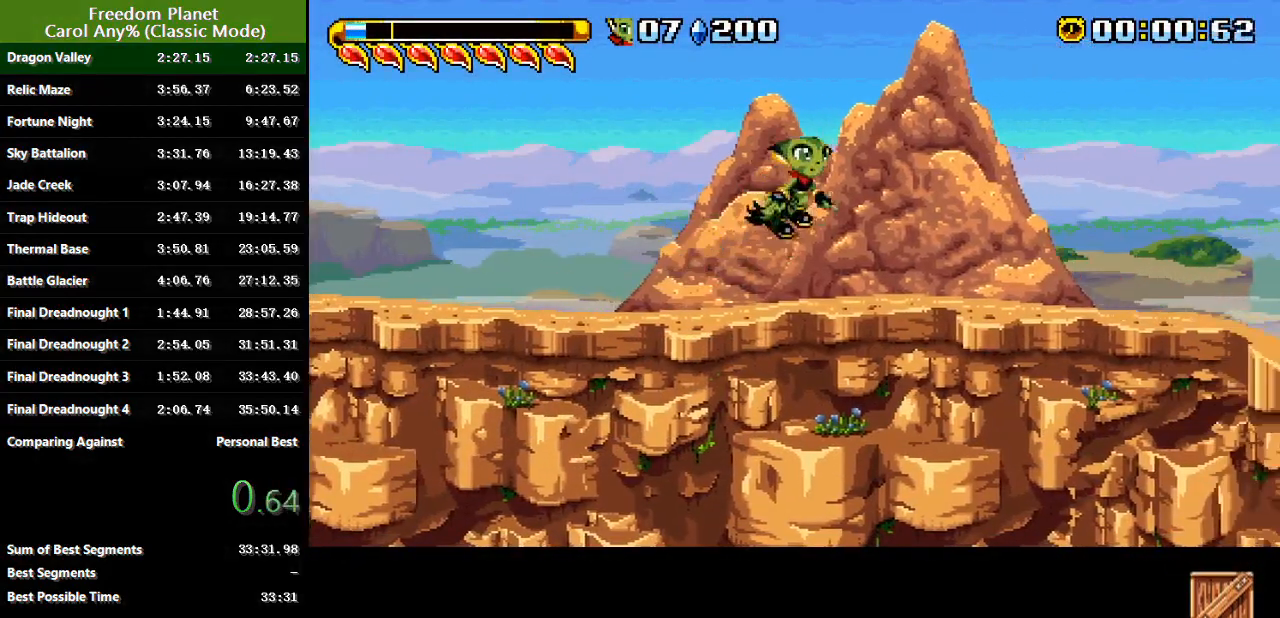
{"keys": ["down", "jump", "right"], "events": [[34, "down", "down"], [34, "jump", "up"], [418, "jump", "down"]]}
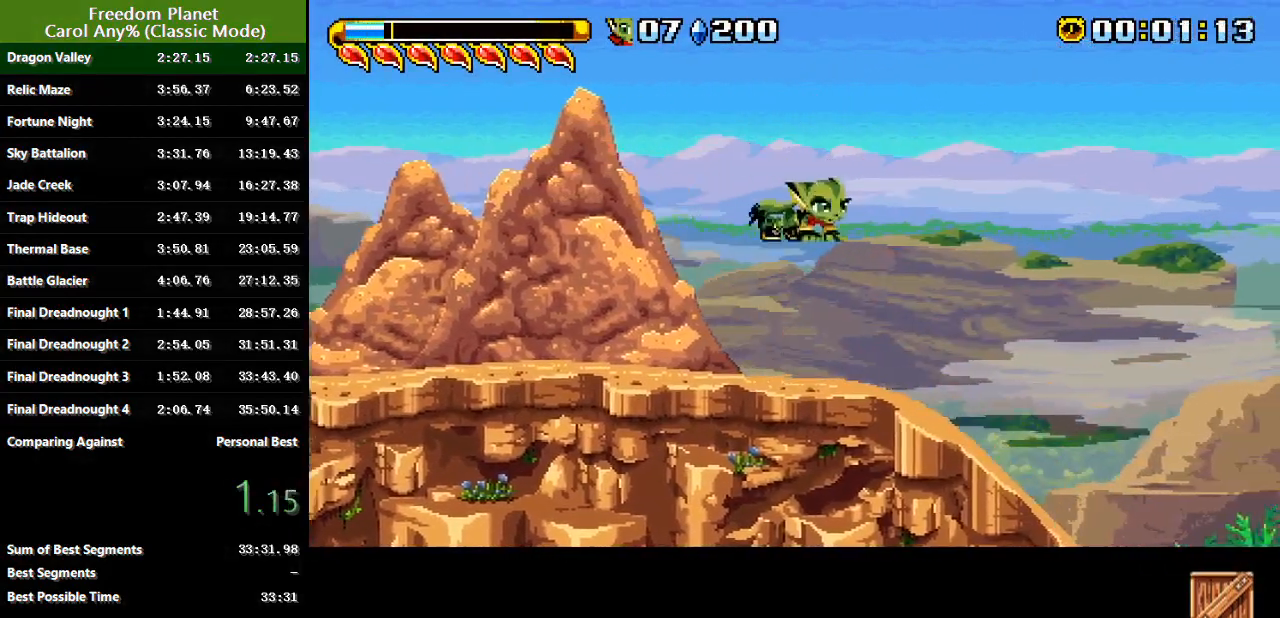
{"keys": ["down", "jump", "right"], "events": [[17, "jump", "up"], [417, "jump", "down"]]}
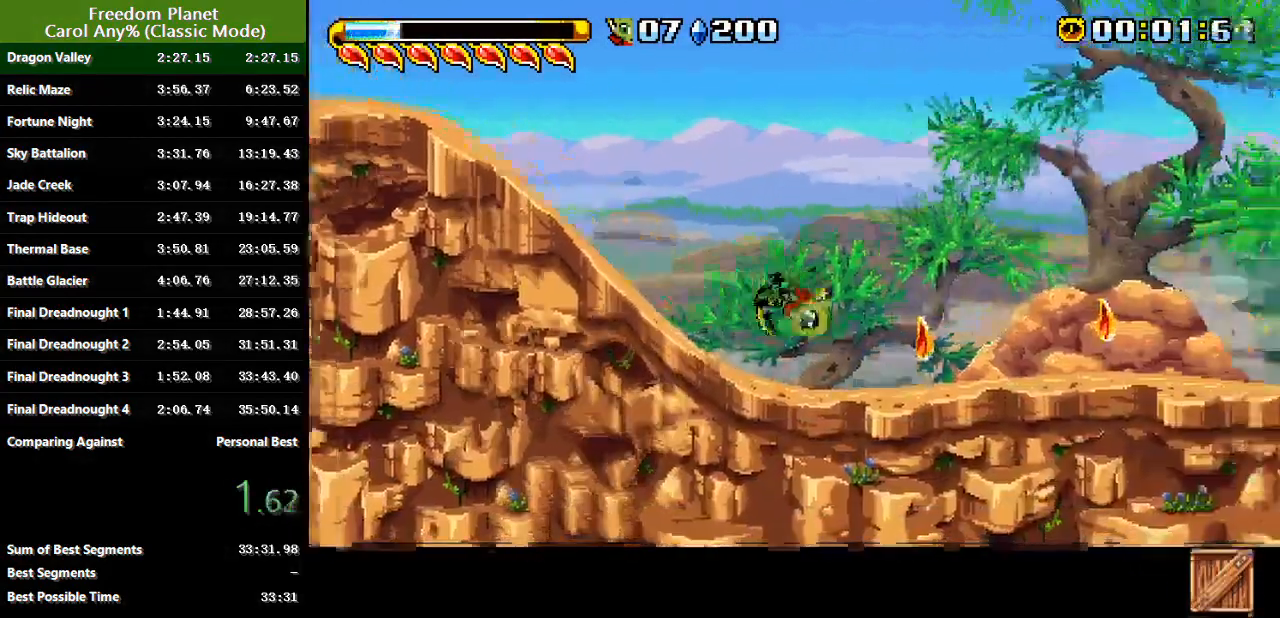
{"keys": ["right"], "events": [[83, "down", "up"], [83, "jump", "up"], [150, "jump", "down"], [383, "jump", "up"]]}
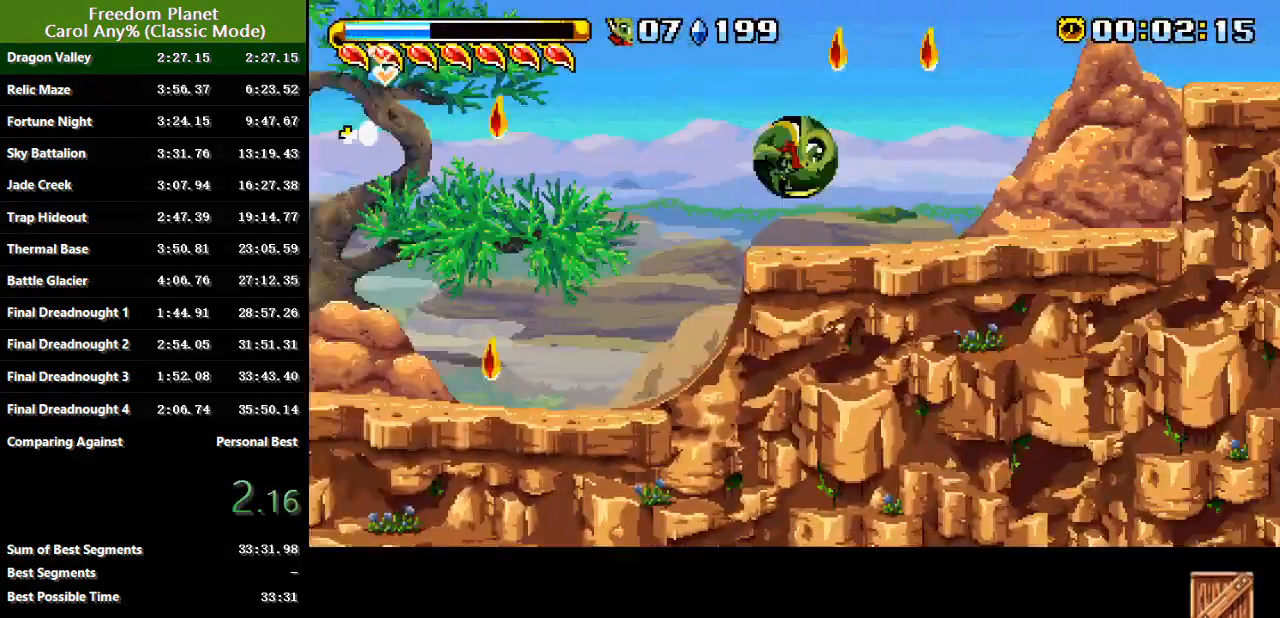
{"keys": ["right"], "events": [[267, "jump", "down"], [367, "jump", "up"]]}
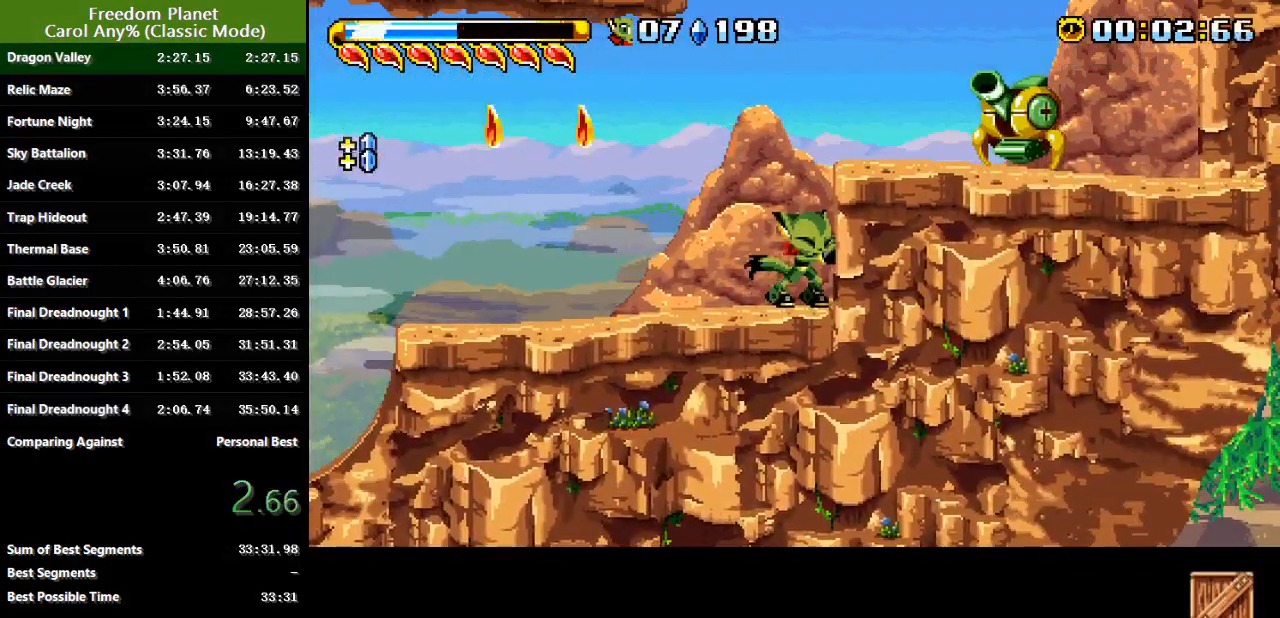
{"keys": [], "events": [[17, "right", "up"], [234, "jump", "down"], [284, "right", "down"], [351, "jump", "up"], [451, "right", "up"]]}
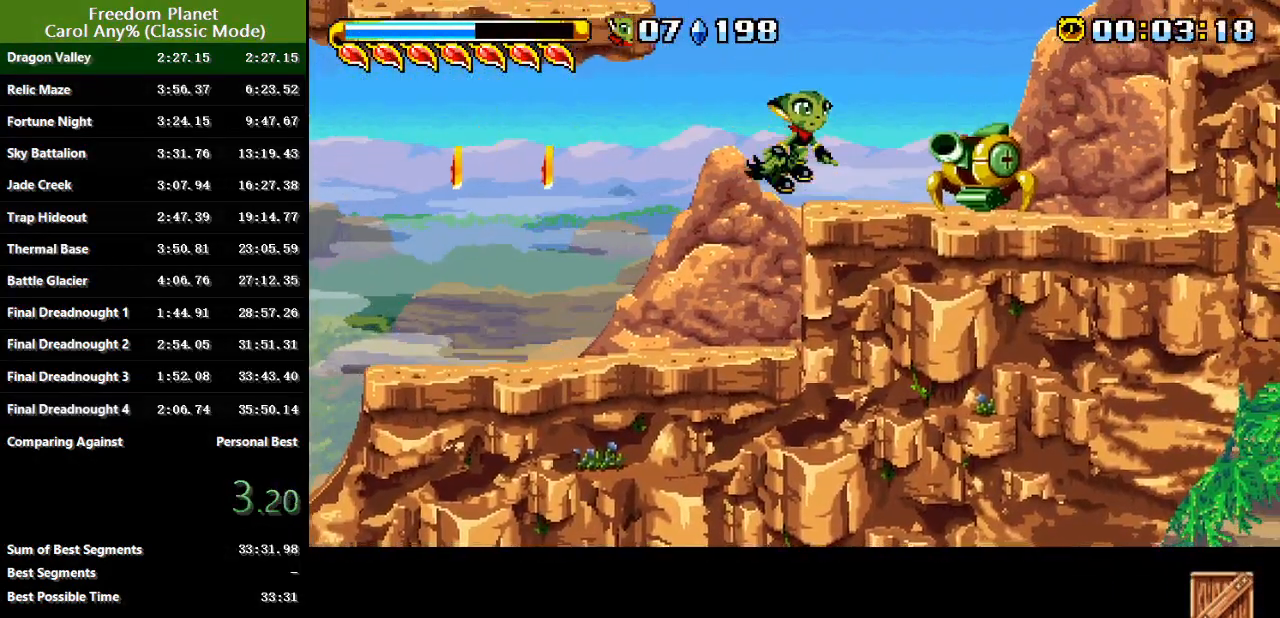
{"keys": ["right"], "events": [[200, "jump", "down"], [217, "right", "down"], [450, "jump", "up"]]}
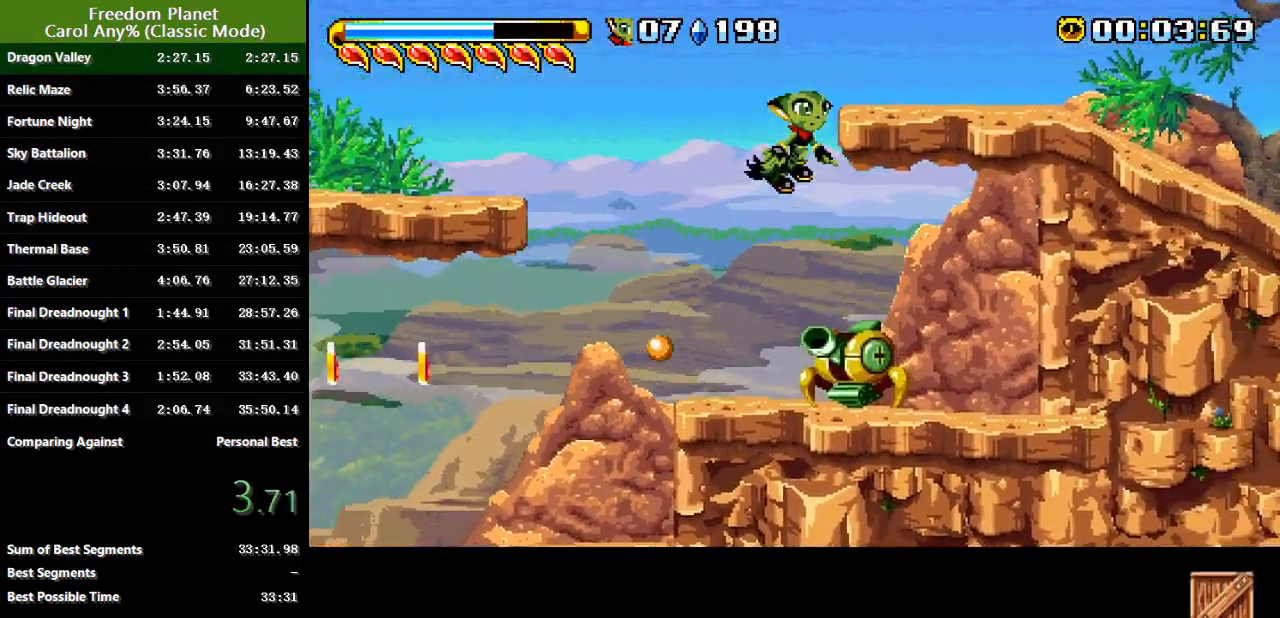
{"keys": ["down", "right"], "events": [[16, "jump", "down"], [150, "jump", "up"], [216, "down", "down"], [216, "jump", "down"], [467, "jump", "up"]]}
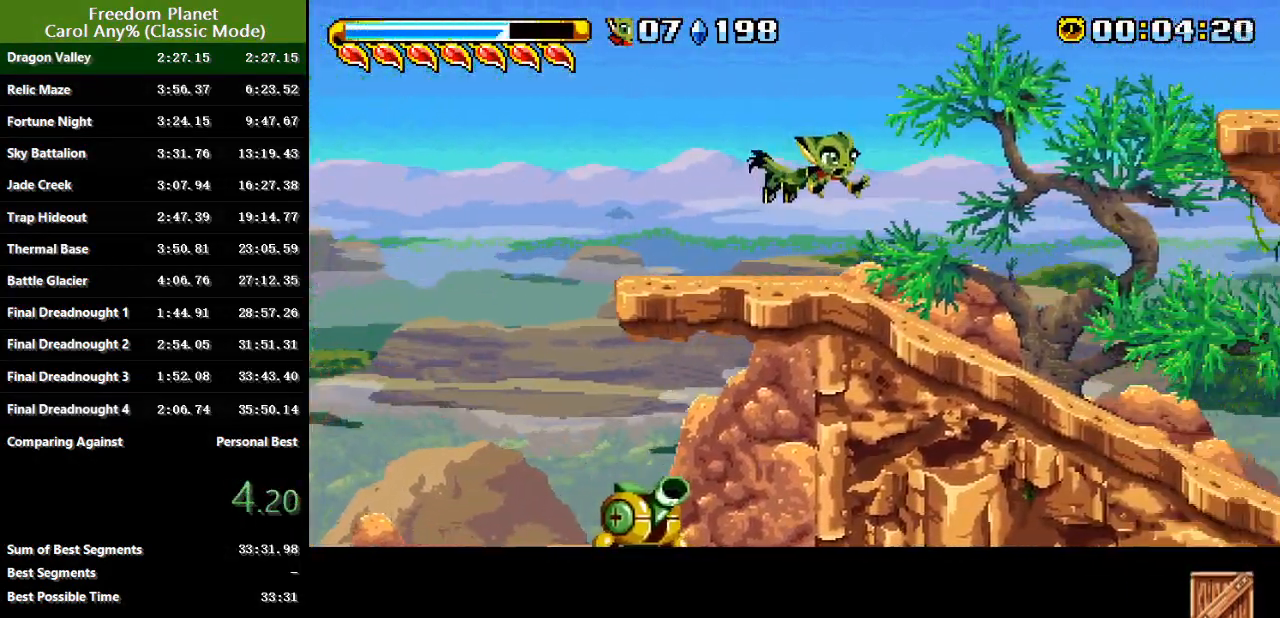
{"keys": ["right"], "events": [[367, "atk", "down"], [434, "atk", "up"], [467, "down", "up"]]}
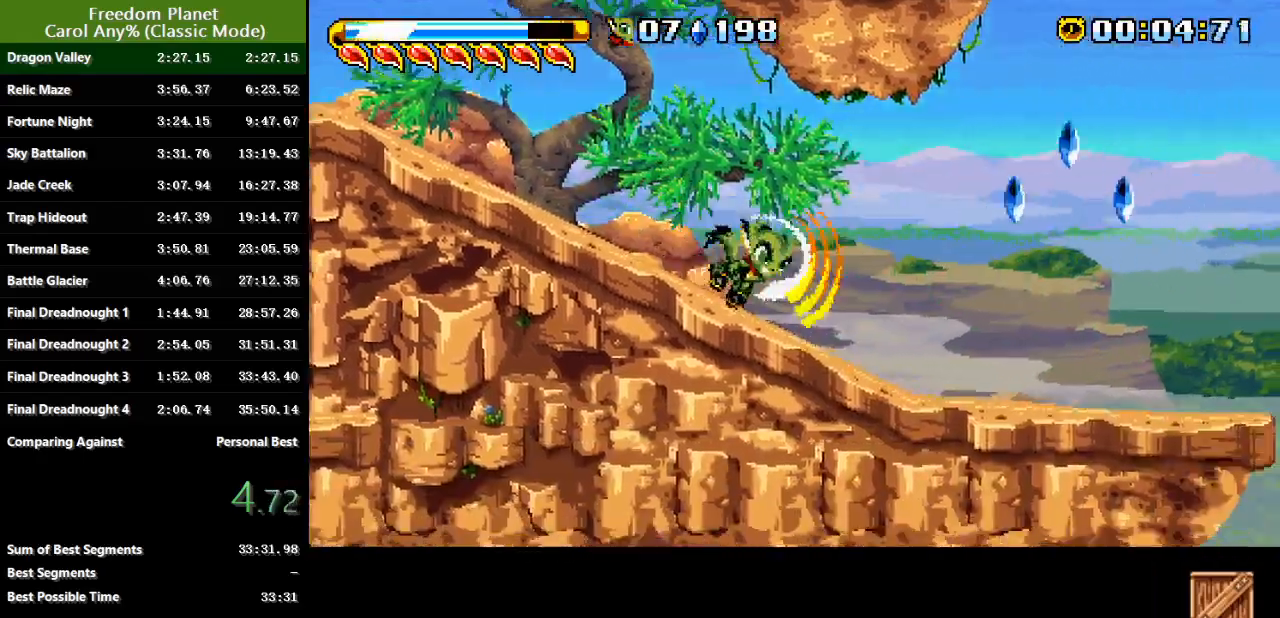
{"keys": ["right"], "events": []}
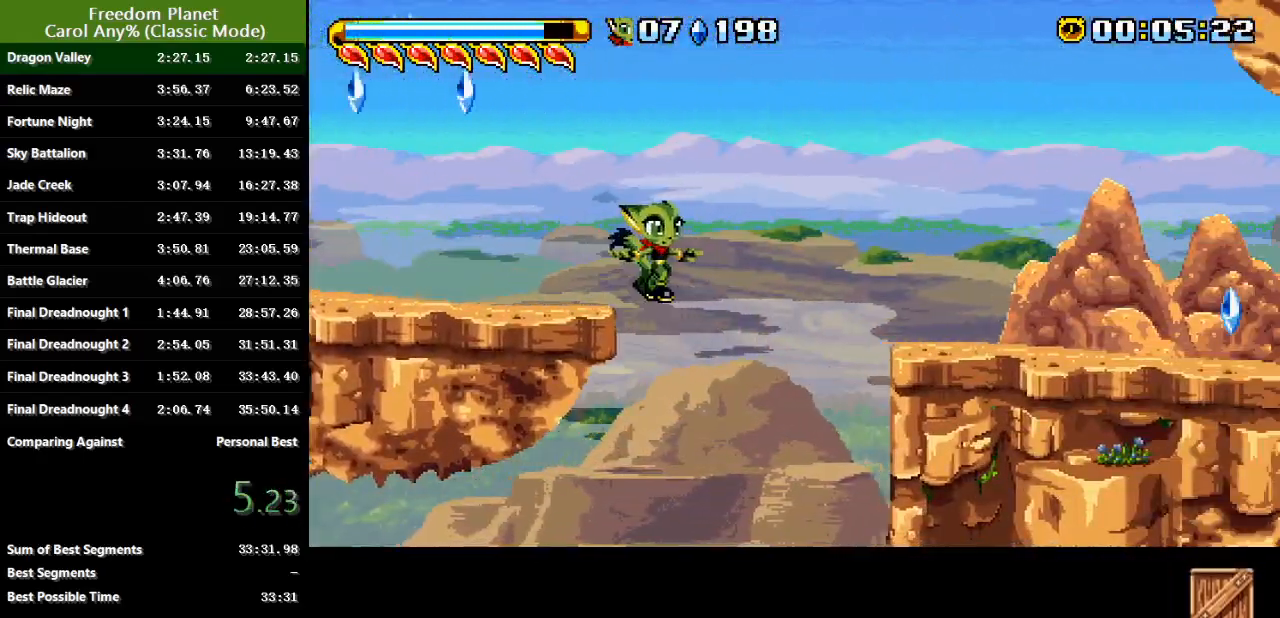
{"keys": ["down", "right"], "events": [[434, "down", "down"]]}
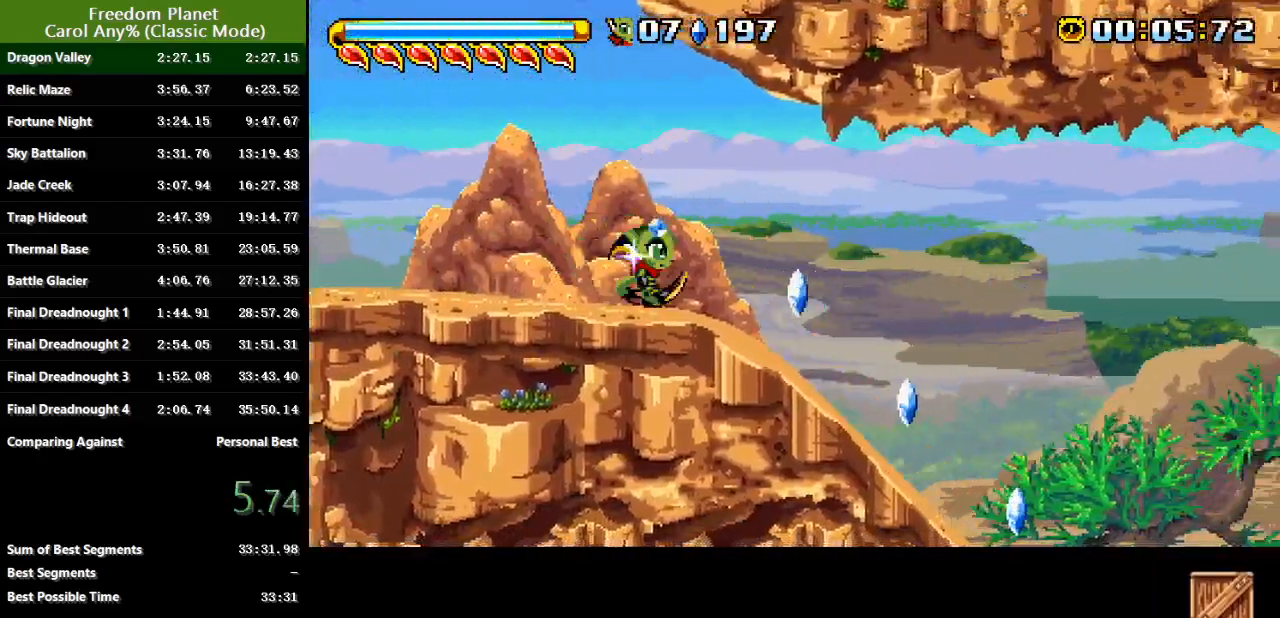
{"keys": ["right"], "events": [[116, "down", "up"], [116, "jump", "down"], [183, "jump", "up"], [250, "jump", "down"], [316, "jump", "up"]]}
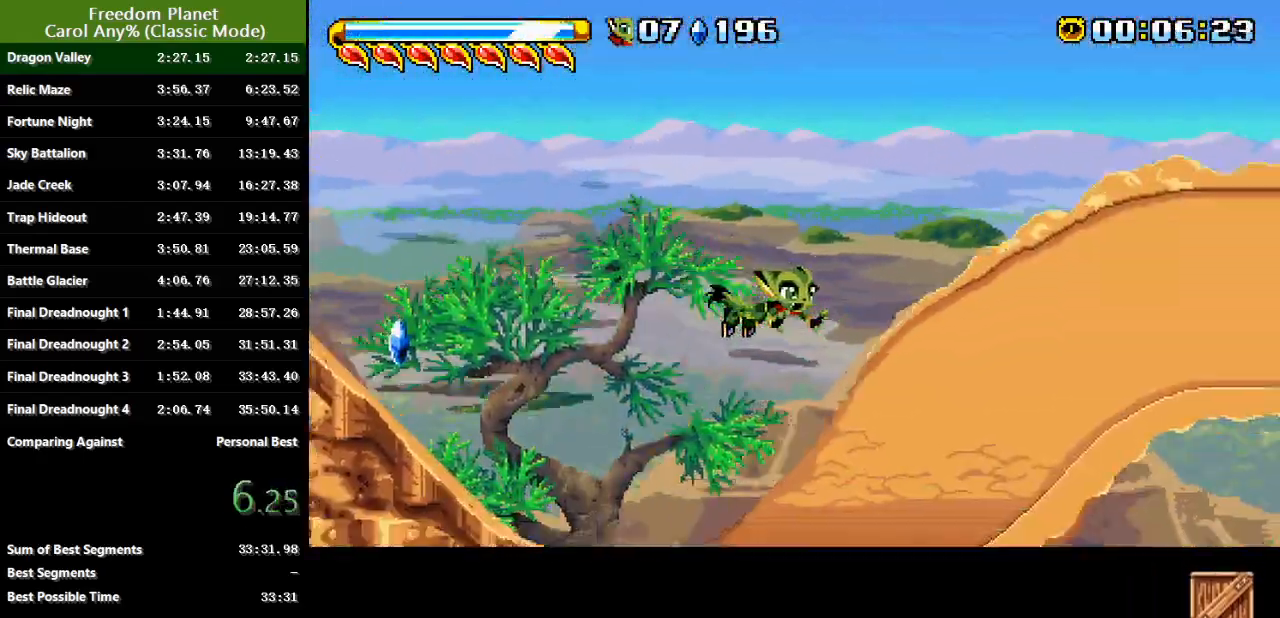
{"keys": ["right"], "events": []}
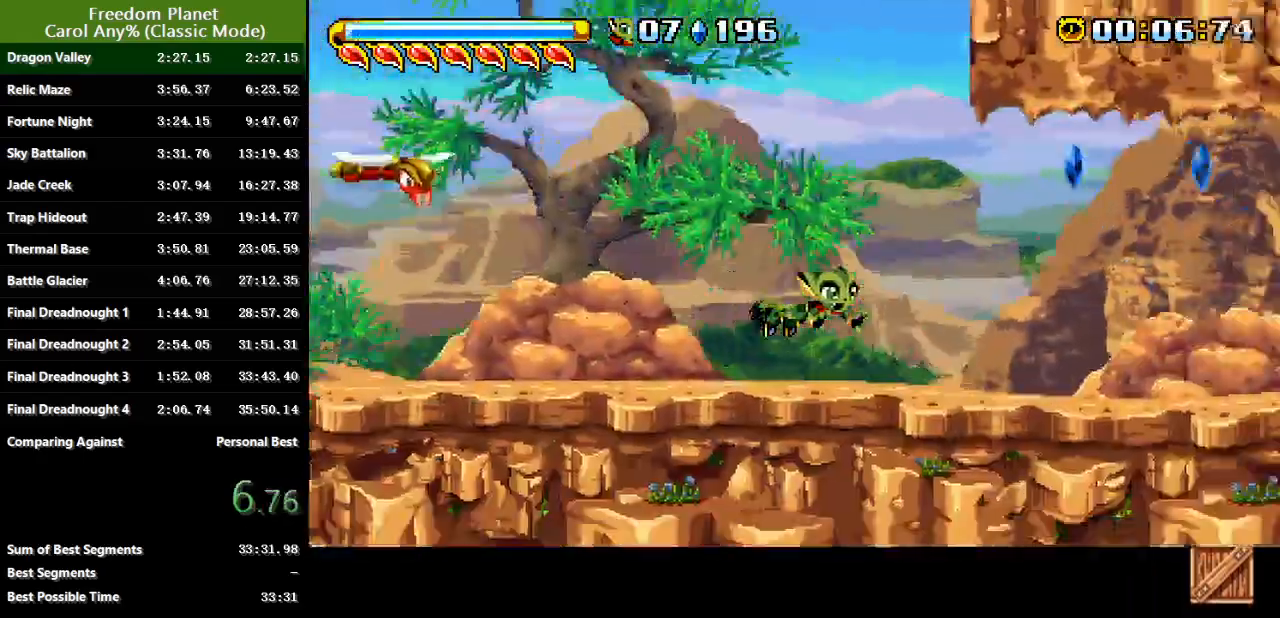
{"keys": ["right"], "events": []}
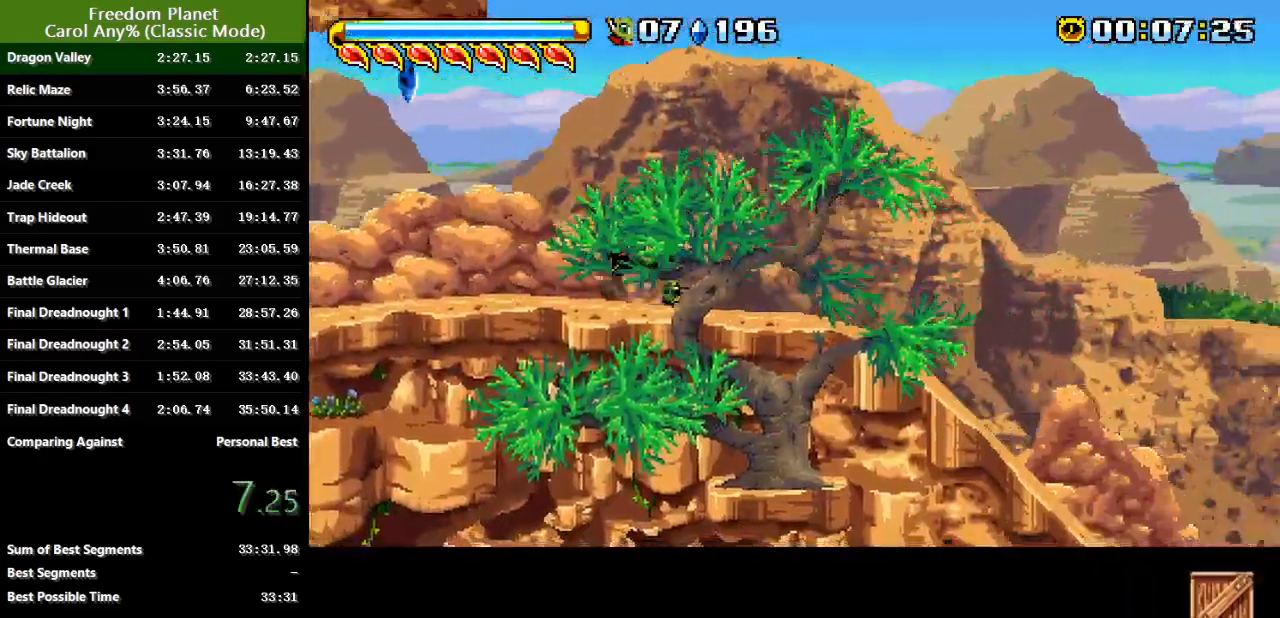
{"keys": ["right"], "events": [[83, "down", "down"], [200, "jump", "down"], [267, "down", "up"], [267, "jump", "up"]]}
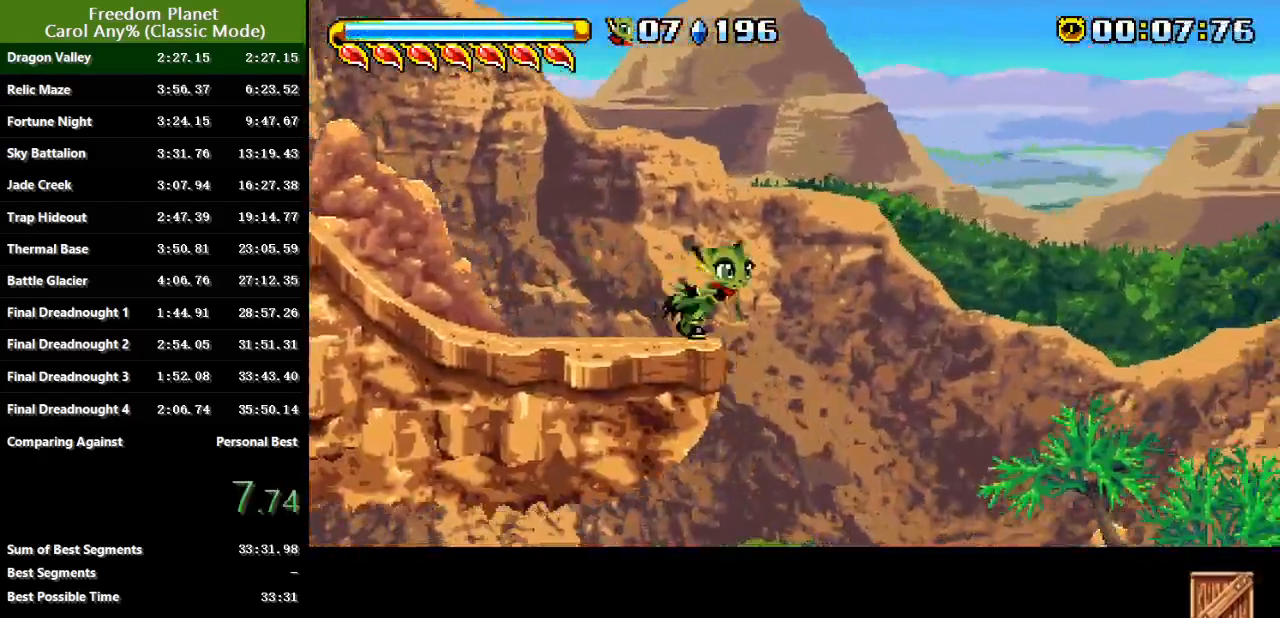
{"keys": ["right"], "events": []}
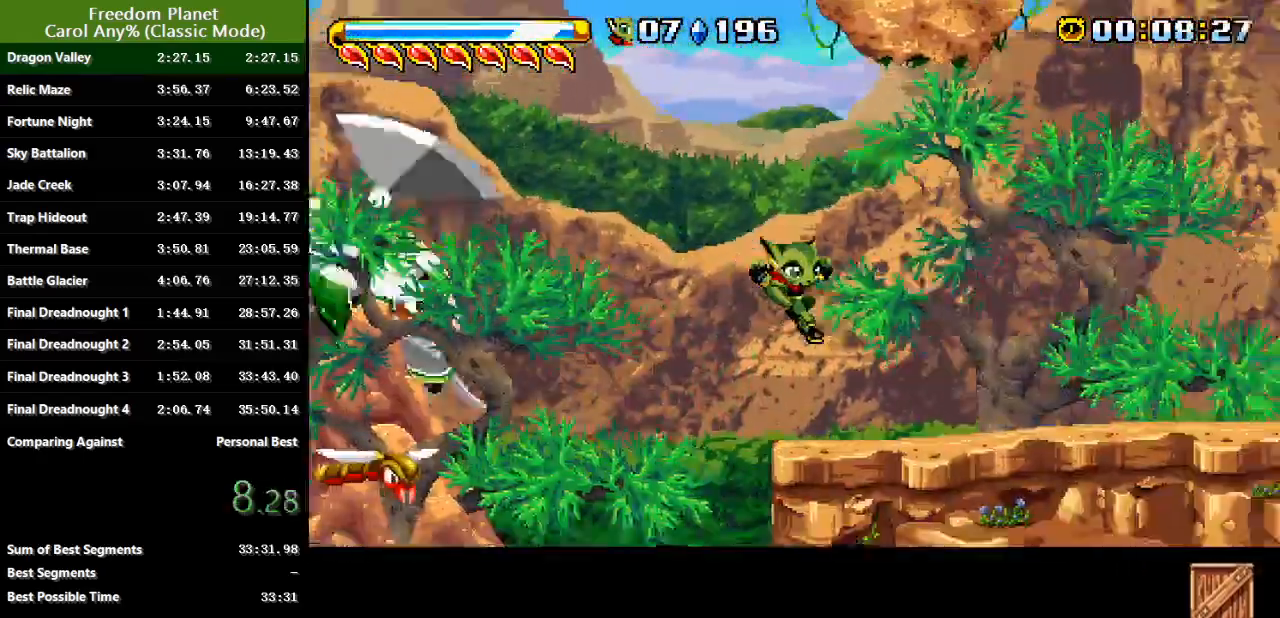
{"keys": ["left"], "events": [[500, "left", "down"], [500, "right", "up"]]}
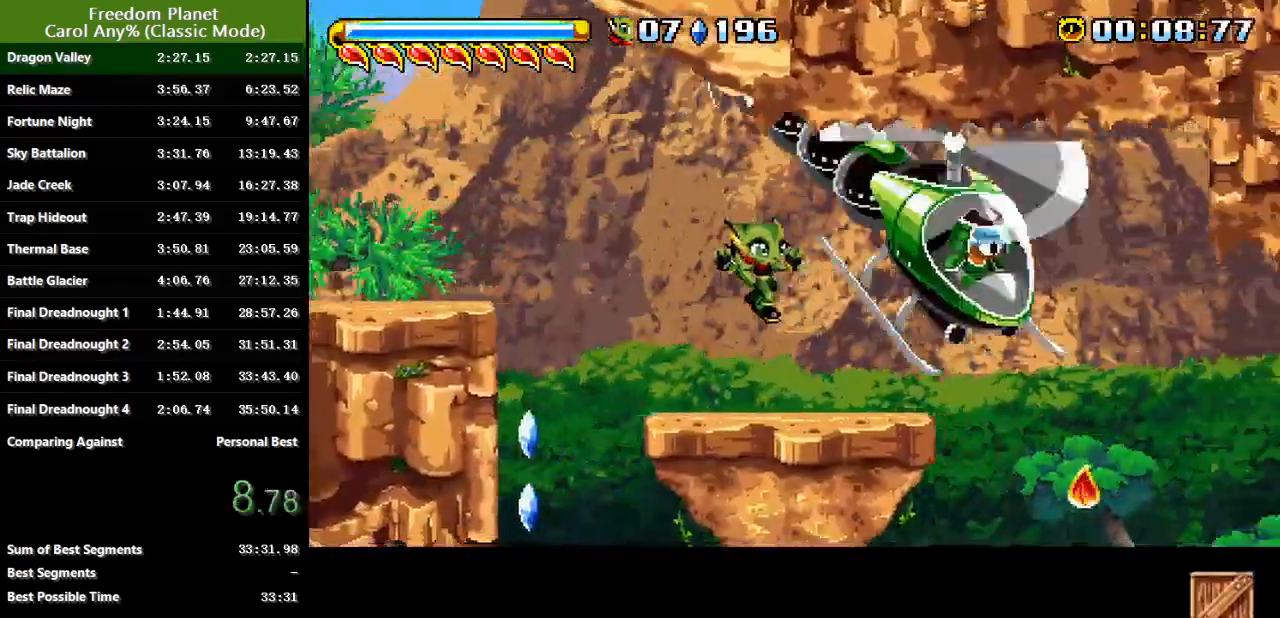
{"keys": ["jump", "right"], "events": [[167, "left", "up"], [167, "right", "down"], [451, "jump", "down"]]}